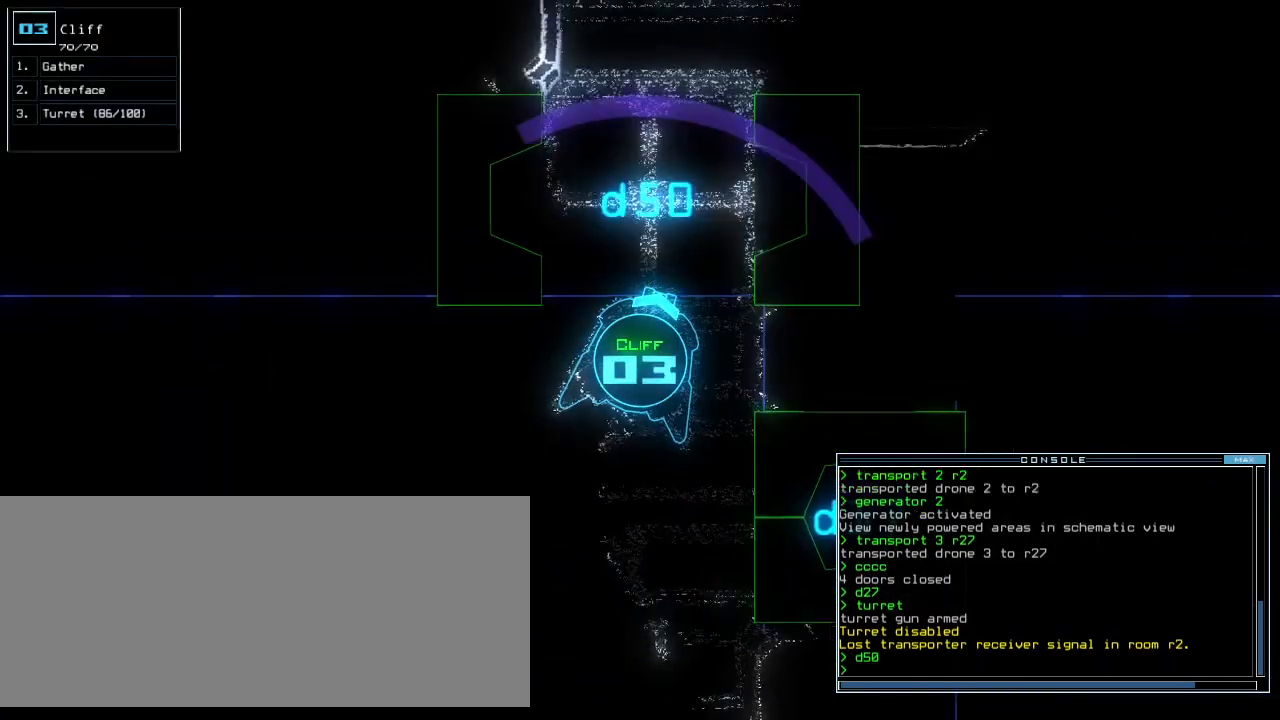
Gameplay with keyboard; each line is a JSON object with the keys held at the frame after it. "events" lists presses ("down") and releases ("up") of ".", "0", "1", "2", "3", "4", "5", "6", "7", "8", "9", "a", "b", "backspace", "c", "caps_lock", "comma", "ctrl_l", "ctrl_r", "d", "down", "e", "equals", "escape", "f", "f10", "f5", "f9", "g", "h", "i", "j", "k", "l", "left", "m", "minus", "n", "o", "p", "q", "quote", "r", "return", "right", "s", "semicolon", "shift_l", "shift_r", "space", "t", "tab", "tilde", "u", "up", "v", "w", "x", "y" and "z" between this image and that frame as [ms after this image, input, new state], when the widget could be followed in between. No other keys are recorded. Mouse input is not recorded.
{"keys": [], "events": [[100, "left", "down"], [180, "left", "up"], [480, "up", "up"]]}
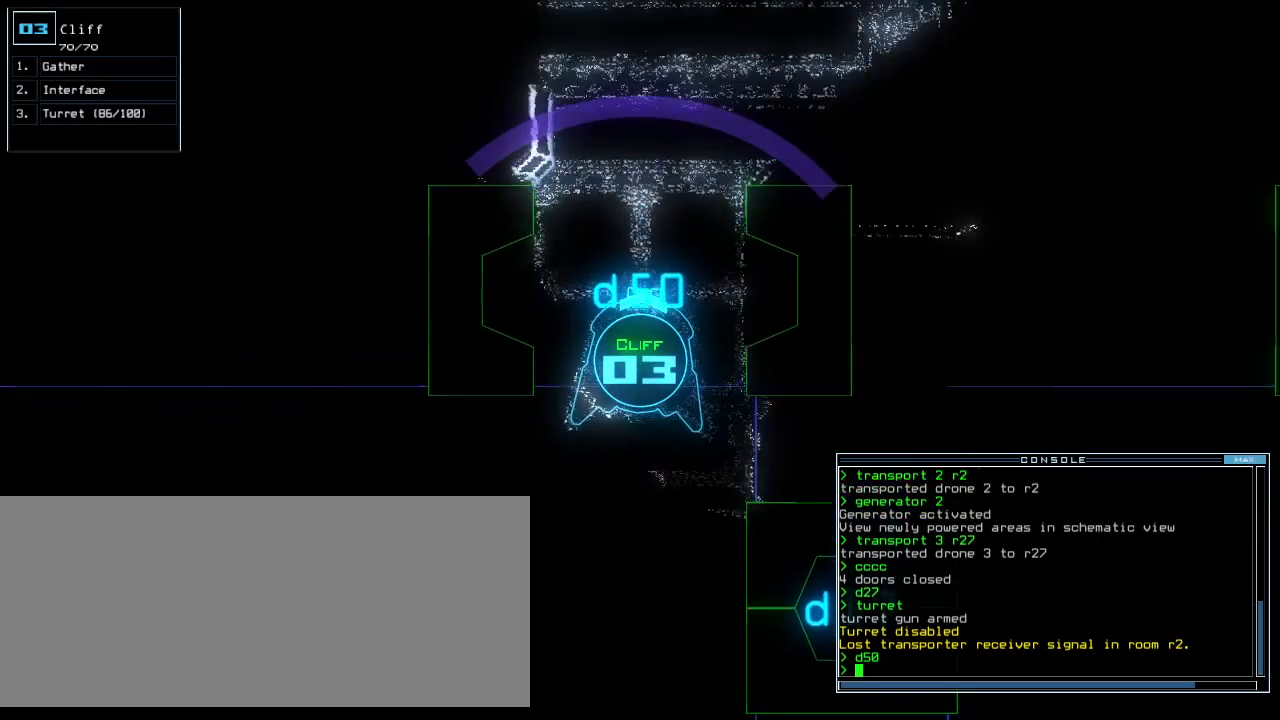
{"keys": [], "events": [[120, "up", "down"], [180, "up", "up"], [260, "up", "down"], [320, "up", "up"]]}
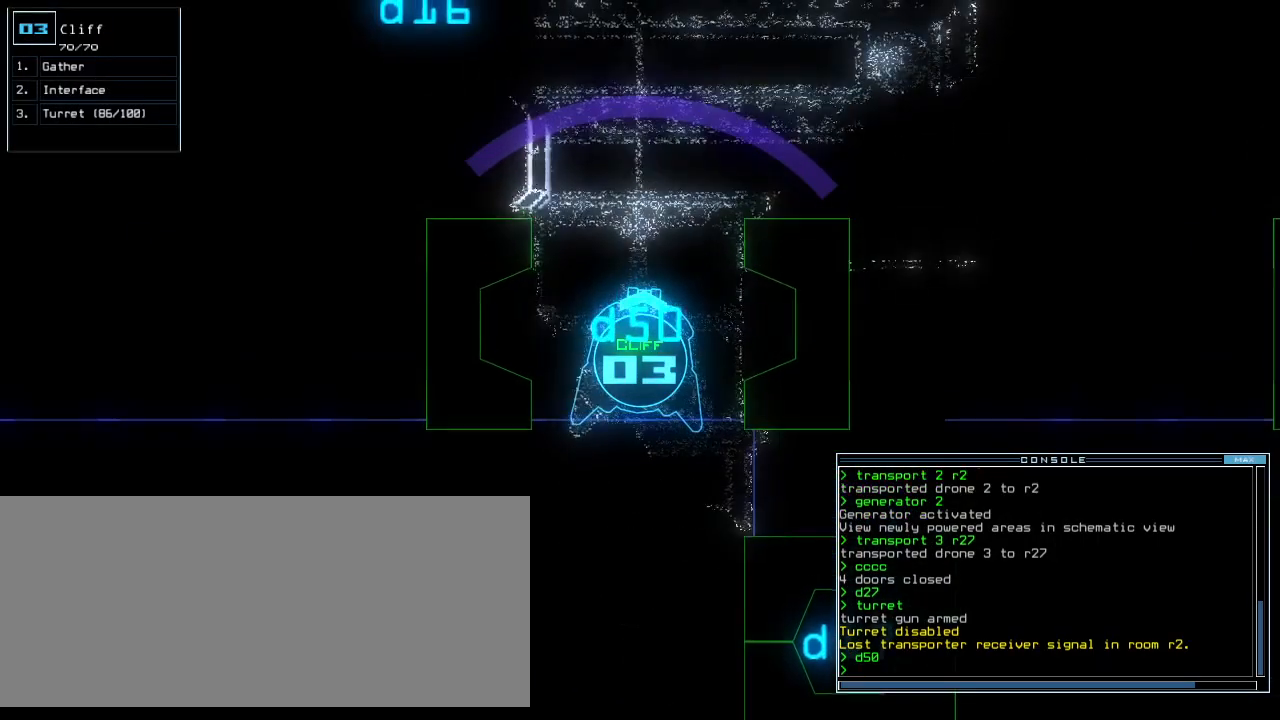
{"keys": [], "events": [[60, "up", "down"], [140, "up", "up"]]}
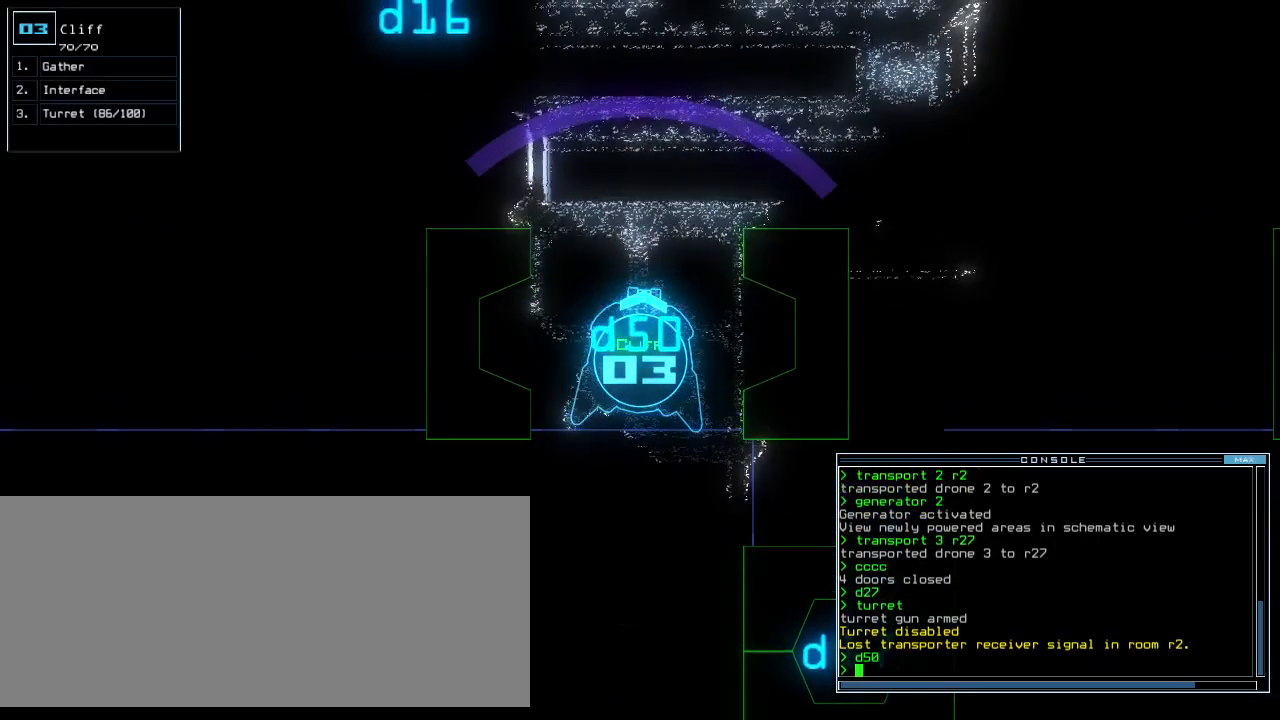
{"keys": [], "events": [[120, "up", "down"], [180, "up", "up"]]}
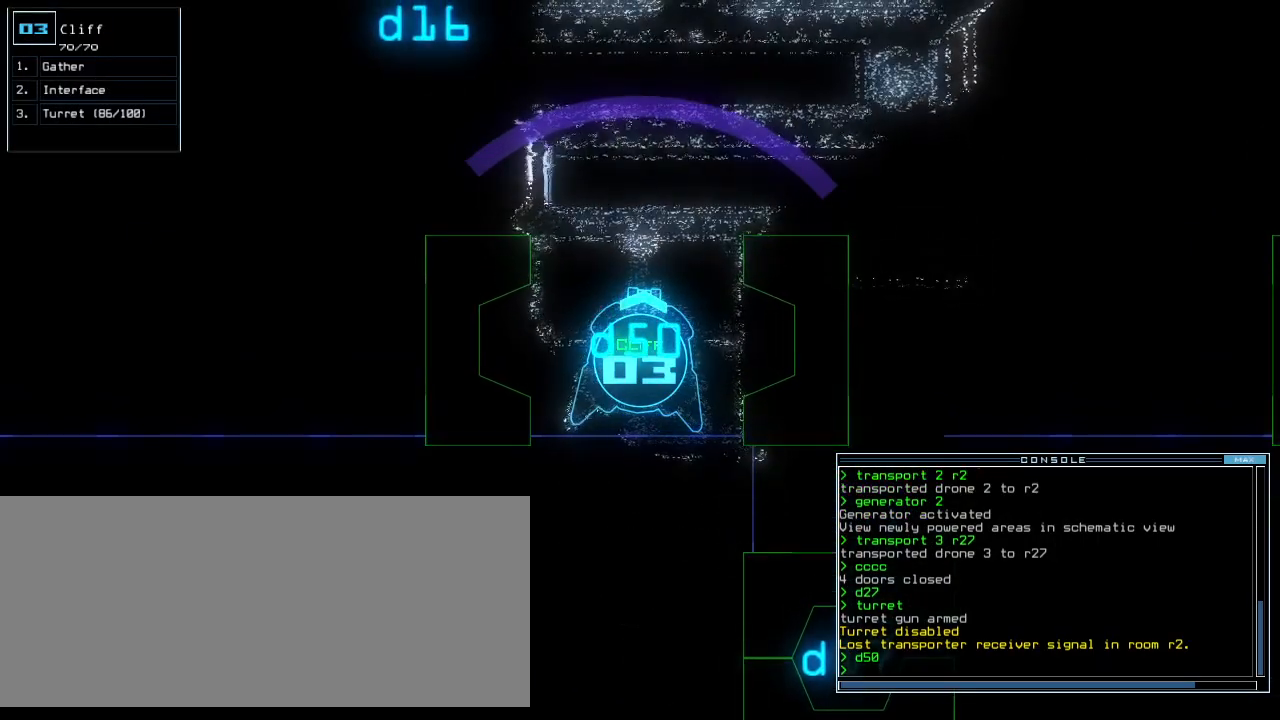
{"keys": ["up"], "events": [[160, "up", "down"], [220, "up", "up"], [300, "up", "down"], [360, "up", "up"], [440, "up", "down"]]}
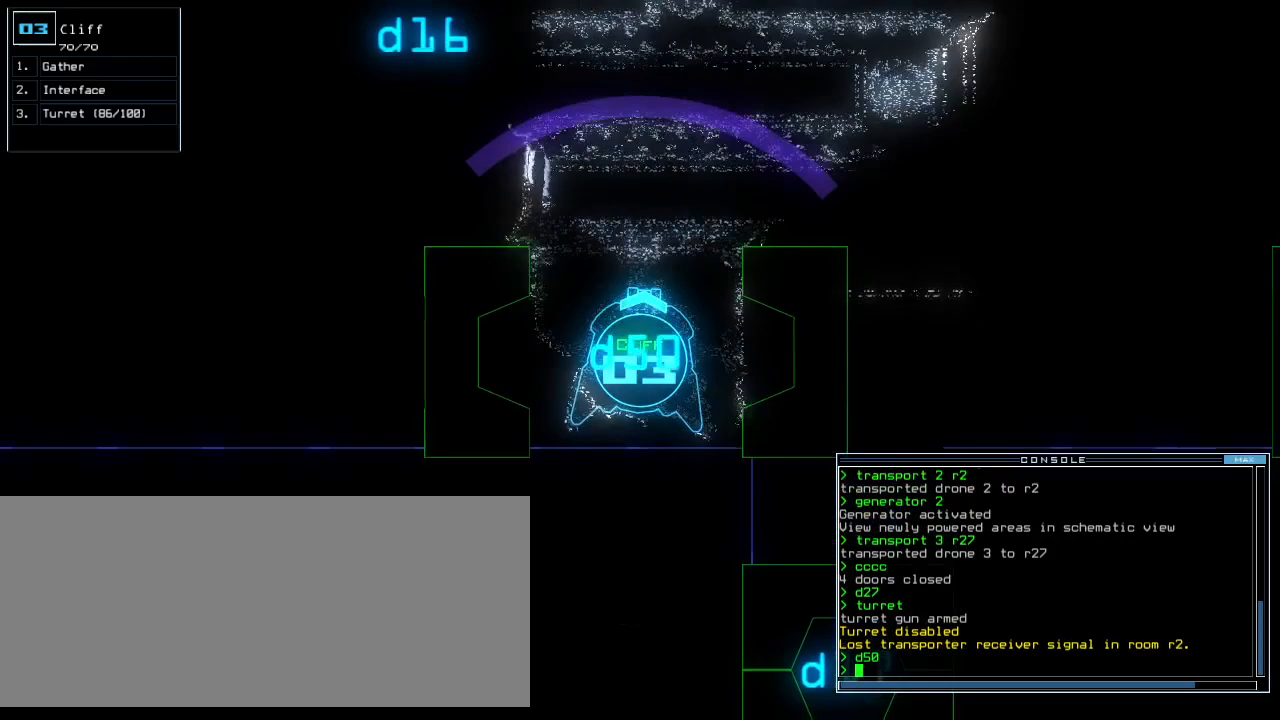
{"keys": ["up"], "events": [[240, "right", "down"], [300, "right", "up"]]}
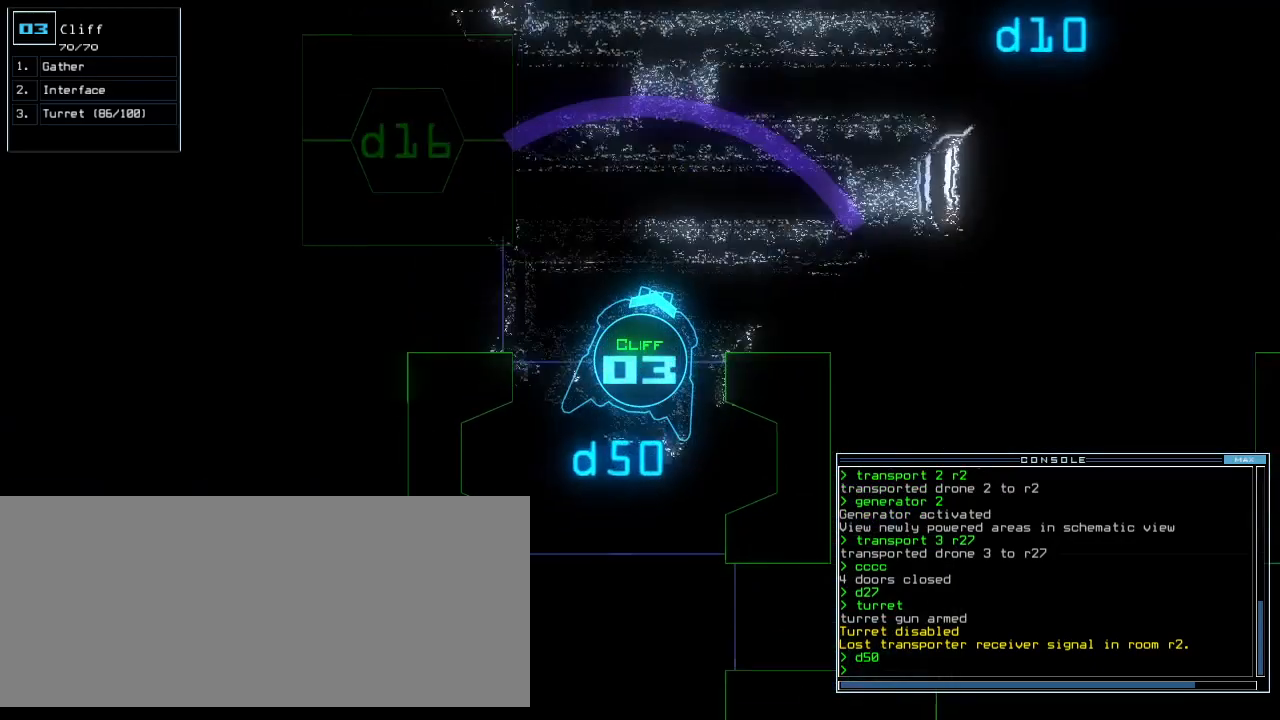
{"keys": ["right", "up"], "events": [[480, "right", "down"]]}
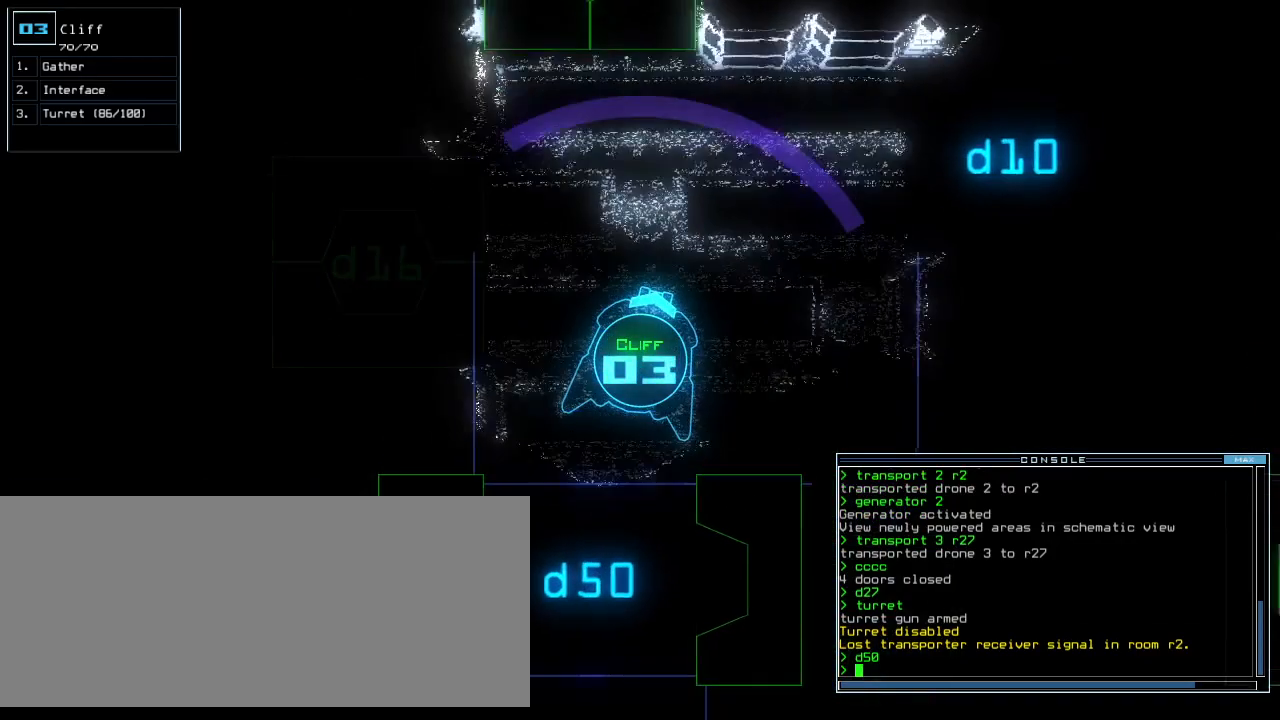
{"keys": ["up"], "events": [[80, "right", "up"], [180, "right", "down"], [260, "right", "up"]]}